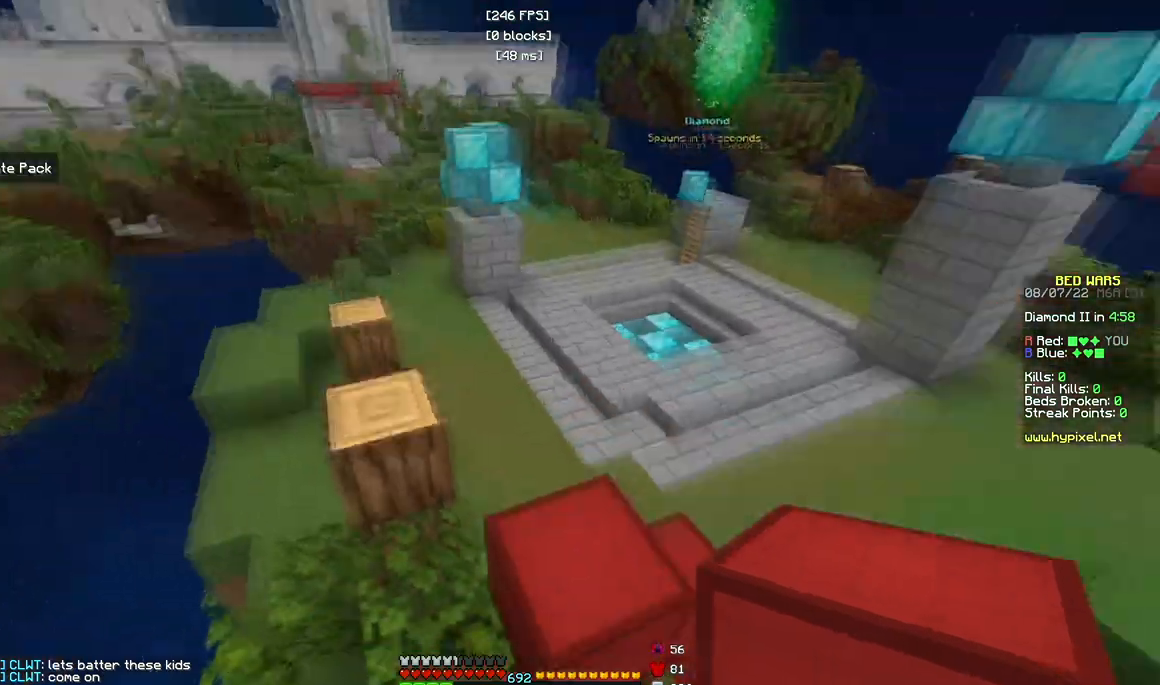
Gameplay with keyboard and mouse; each line is a JSON object with the keys and mouse buttons held at the frame after it. "events" lists presses ("down") and releases ("up") of "a", "d", "s", "w", "mouse_left" and "mouse_right" between this image and that frame as [ms after this image, input, new state], when the widget could be followed in between. "mouse_left", "mouse_right" = the "left", "right" buttons of the "mouse" list. No other keys are recorded. Fast repeated clicks can show as one long hold. Mouse movement is not recorded.
{"keys": ["w"], "mouse": [], "events": [[133, "mouse_left", "down"], [300, "mouse_left", "up"], [350, "mouse_left", "down"], [417, "d", "up"], [483, "mouse_left", "up"]]}
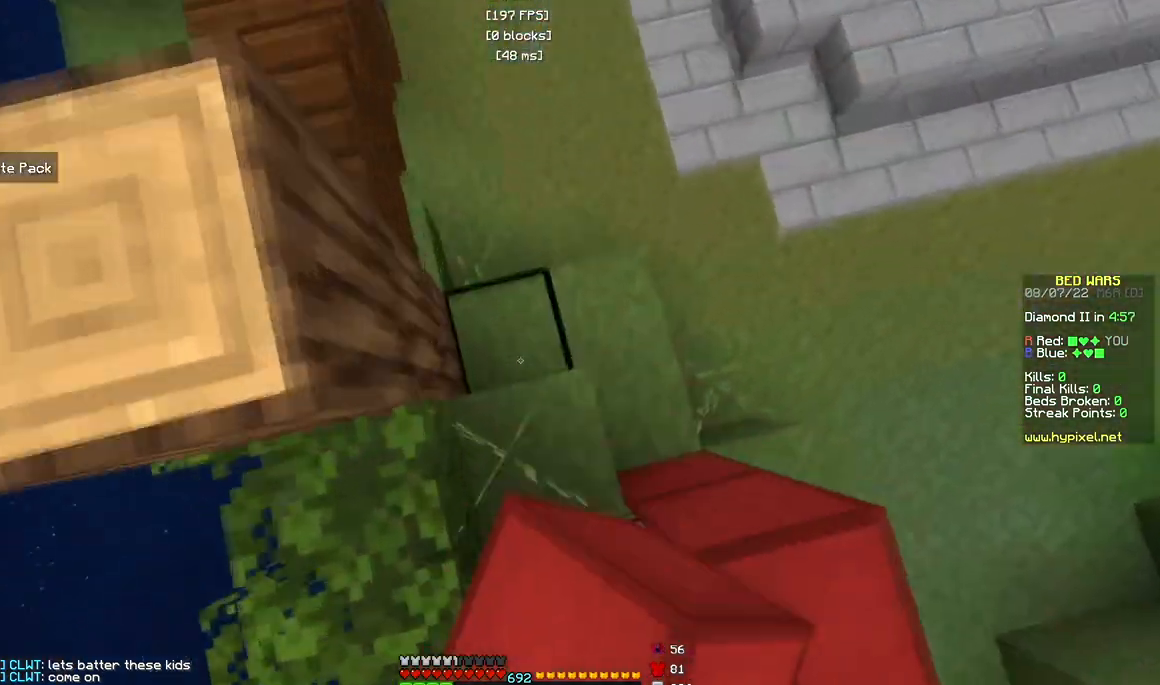
{"keys": ["w"], "mouse": [], "events": [[50, "mouse_right", "down"], [183, "mouse_right", "up"]]}
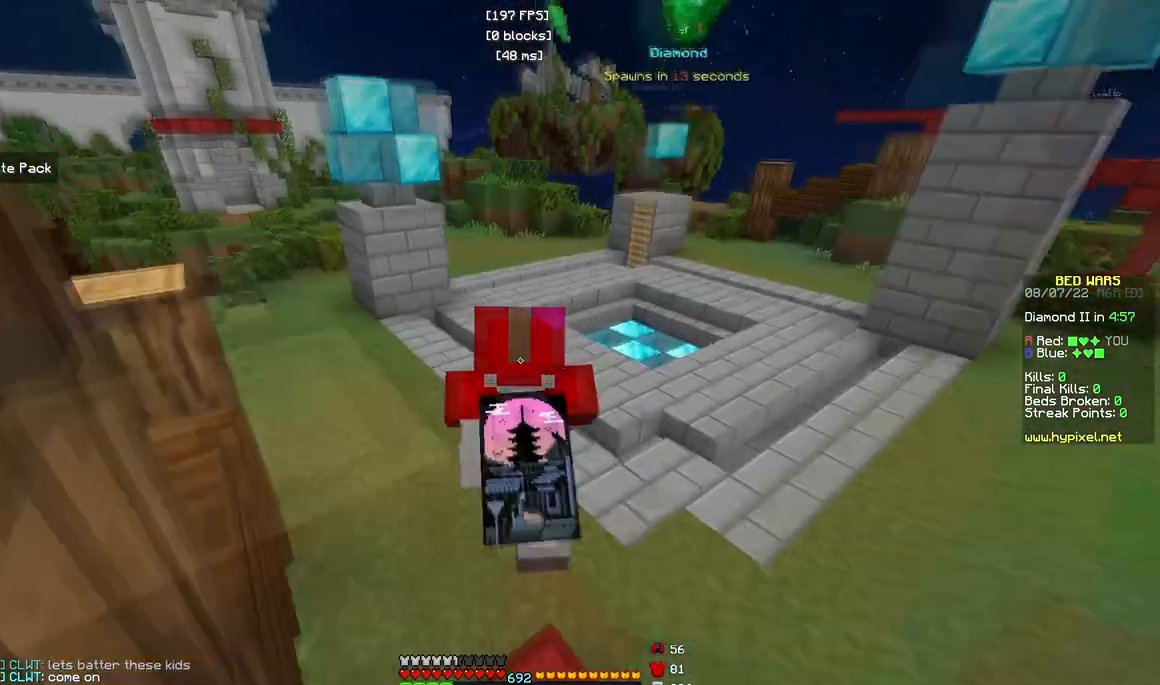
{"keys": ["w"], "mouse": [], "events": []}
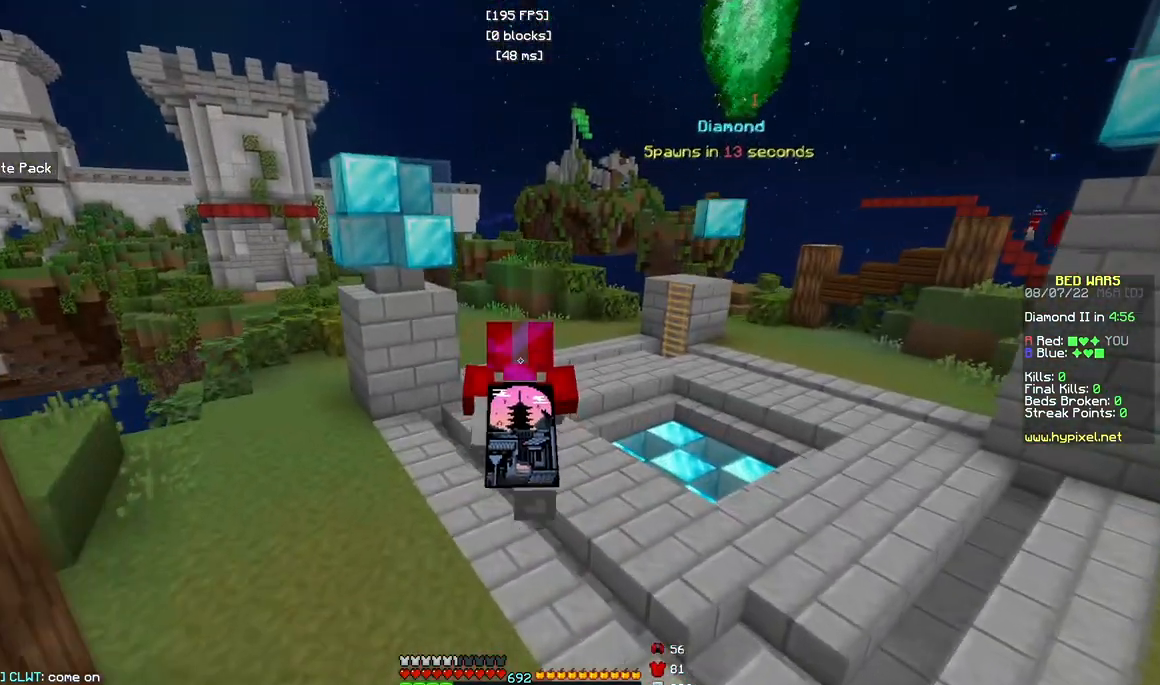
{"keys": ["w"], "mouse": ["left"], "events": [[183, "mouse_left", "down"]]}
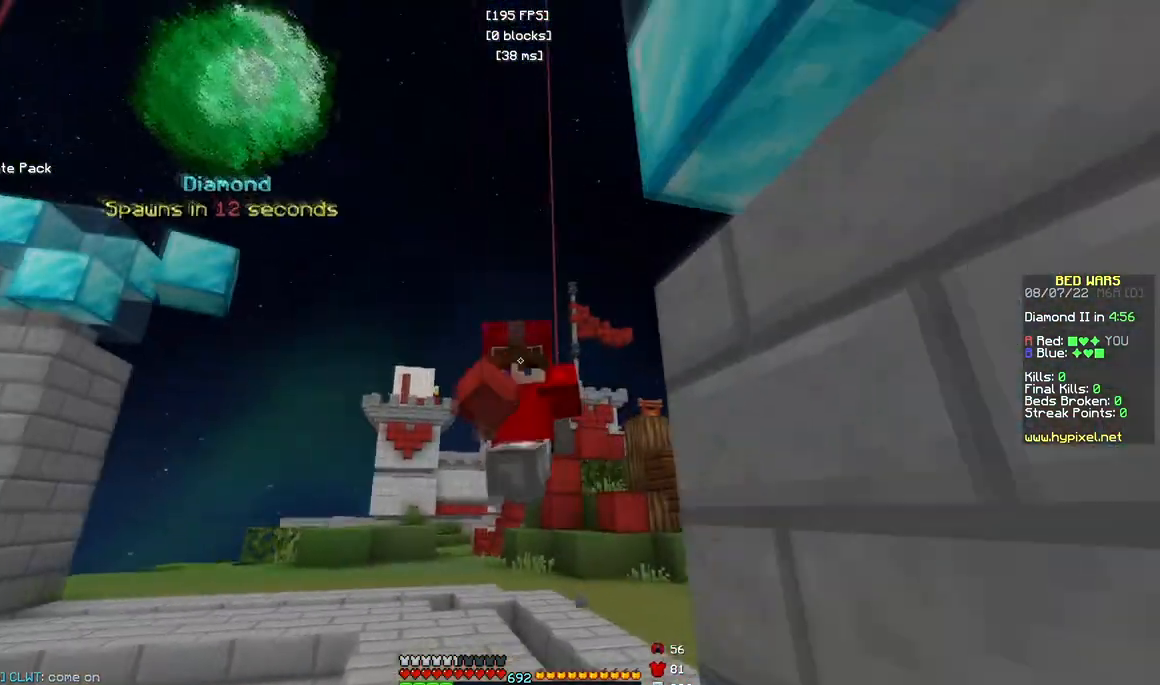
{"keys": ["d", "w"], "mouse": [], "events": [[233, "mouse_left", "up"], [500, "d", "down"]]}
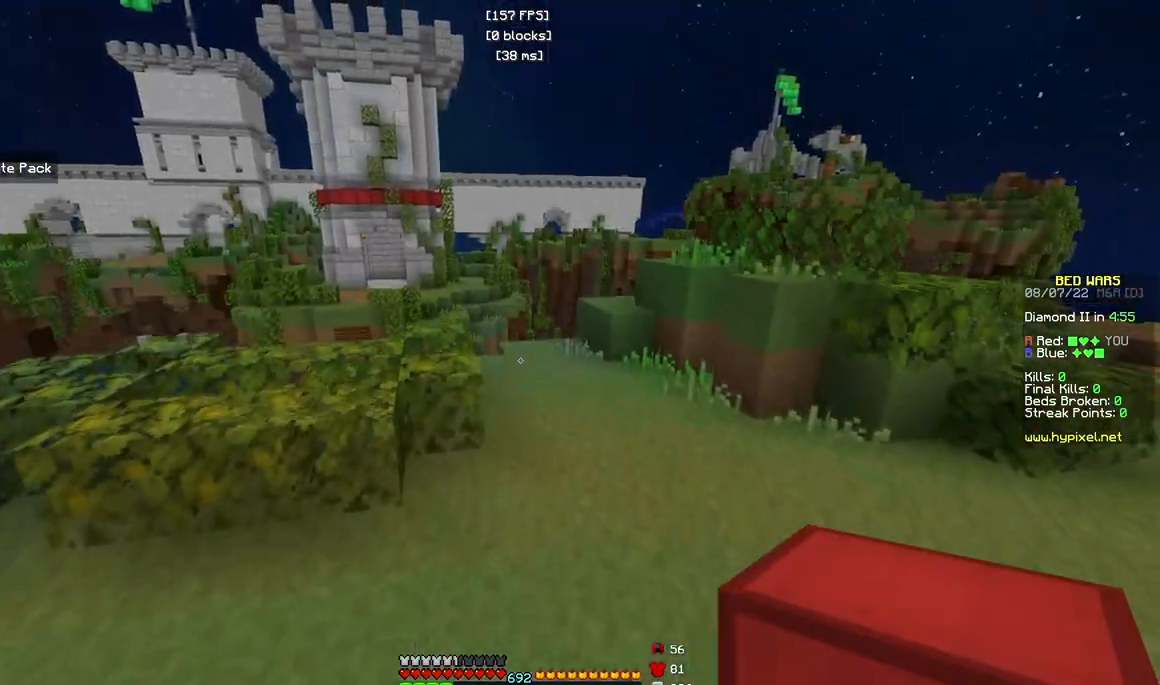
{"keys": ["w"], "mouse": ["left"], "events": [[217, "mouse_left", "down"], [233, "d", "up"], [350, "mouse_left", "up"], [433, "mouse_left", "down"]]}
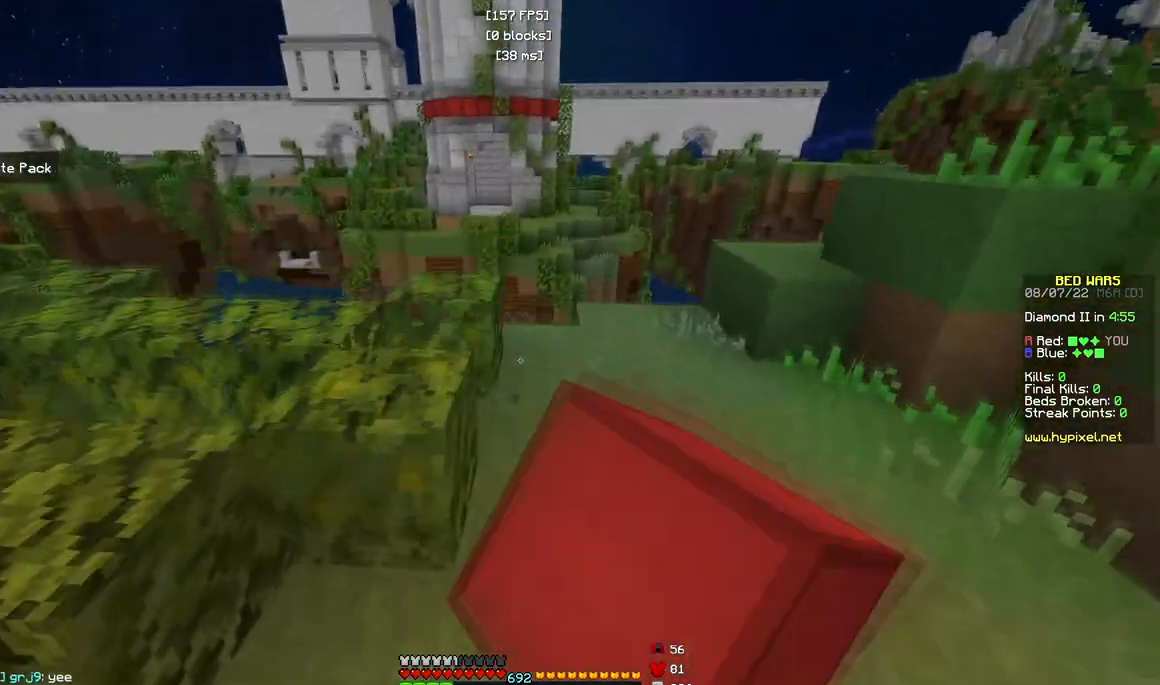
{"keys": ["w"], "mouse": ["right"], "events": [[33, "mouse_left", "up"], [100, "mouse_left", "down"], [133, "d", "down"], [317, "d", "up"], [350, "mouse_left", "up"], [500, "mouse_right", "down"]]}
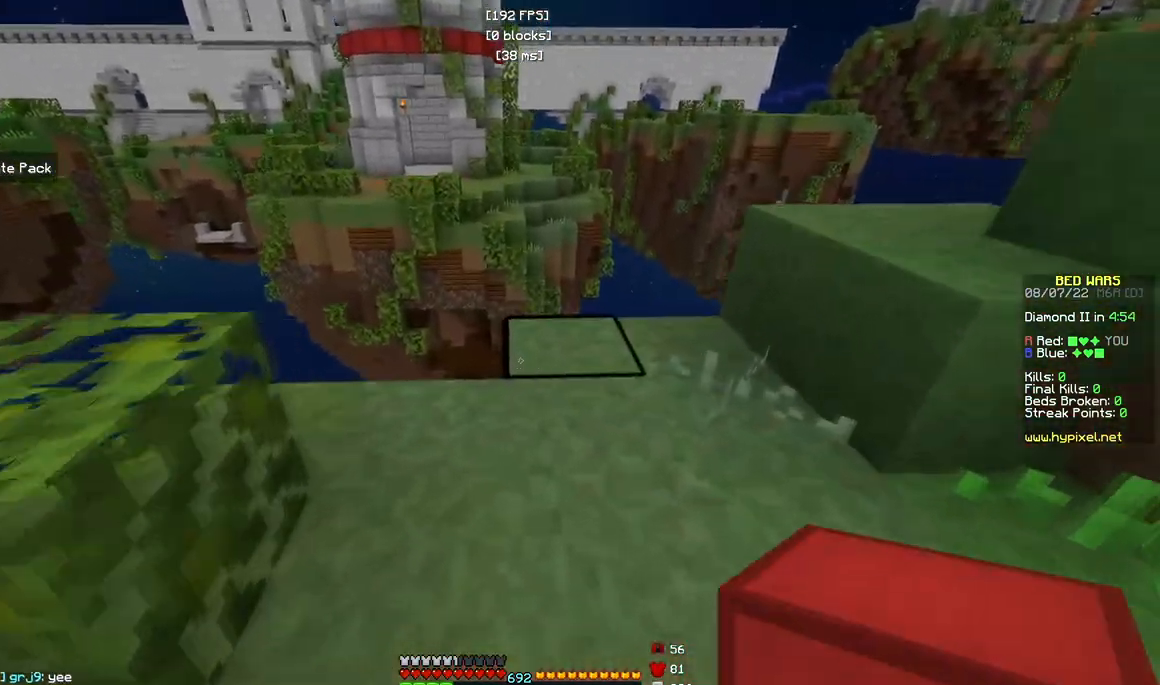
{"keys": ["d", "s"], "mouse": [], "events": [[100, "d", "down"], [167, "mouse_right", "up"], [183, "w", "up"], [283, "s", "down"]]}
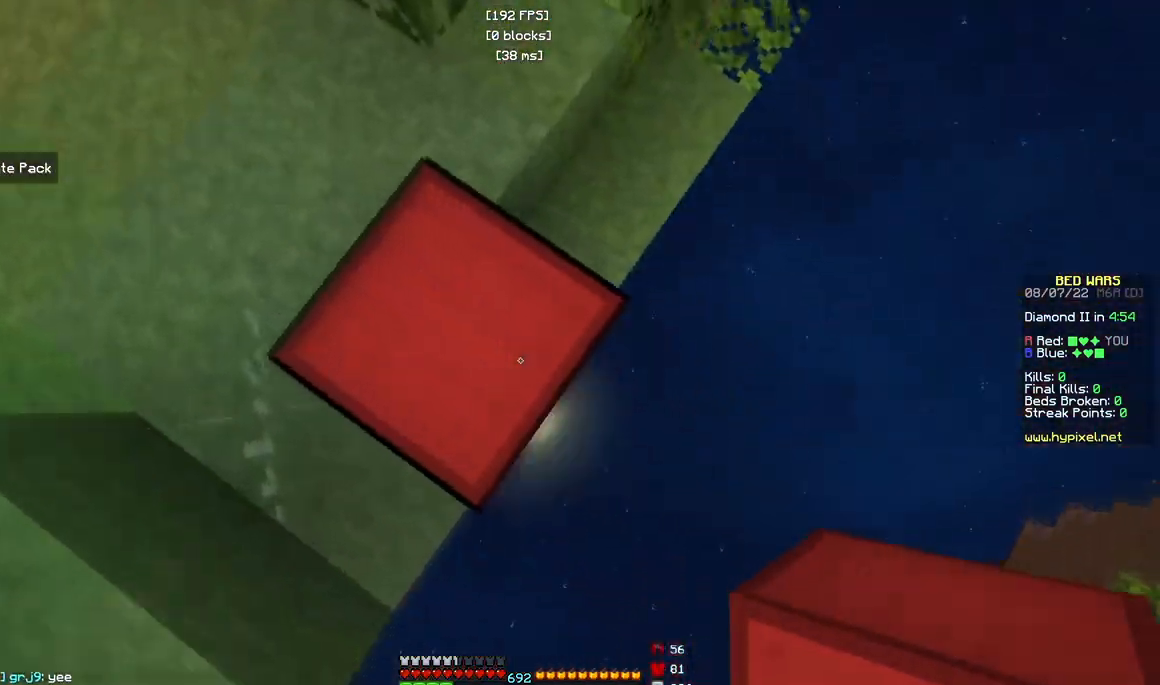
{"keys": ["d", "s"], "mouse": [], "events": [[83, "mouse_right", "down"], [467, "mouse_right", "up"]]}
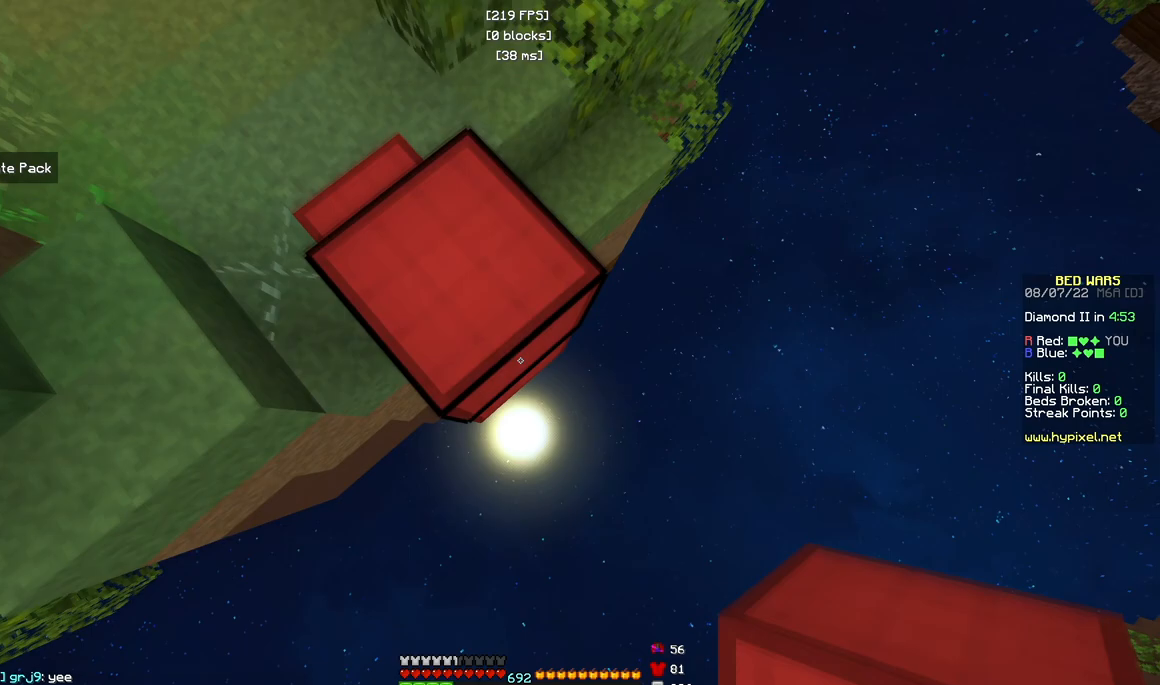
{"keys": ["d", "s"], "mouse": ["right"], "events": [[33, "mouse_right", "down"], [283, "a", "down"], [383, "a", "up"], [400, "mouse_right", "up"], [500, "mouse_right", "down"]]}
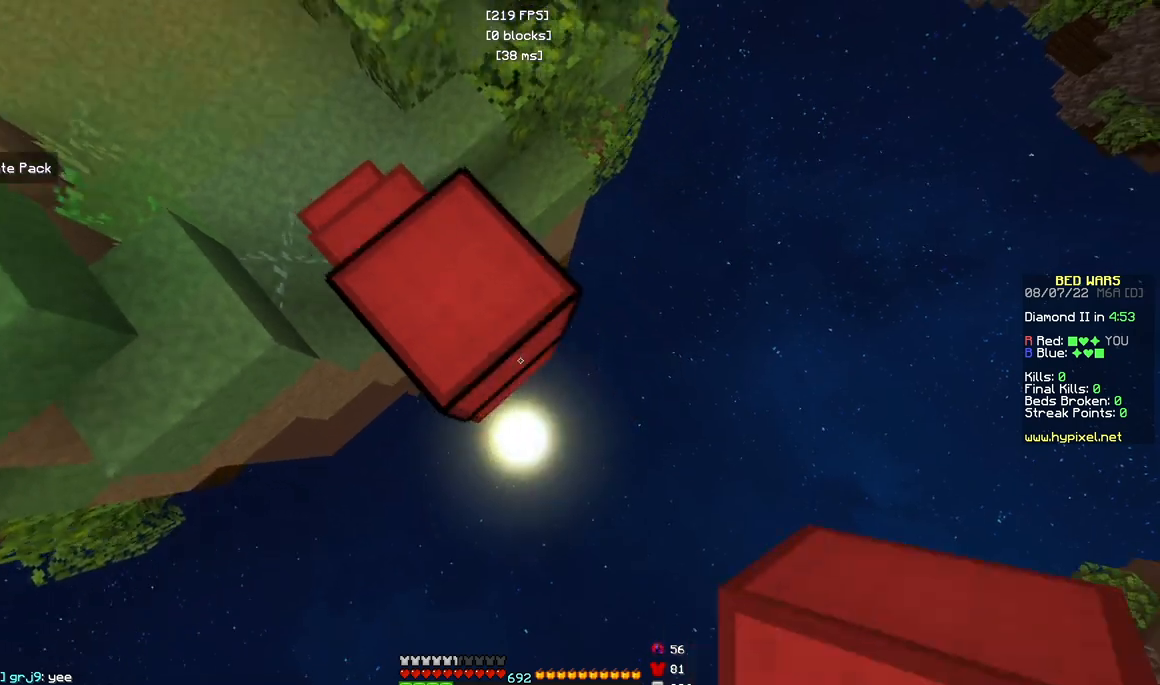
{"keys": ["d", "s"], "mouse": ["right"], "events": [[250, "mouse_right", "up"], [433, "mouse_right", "down"]]}
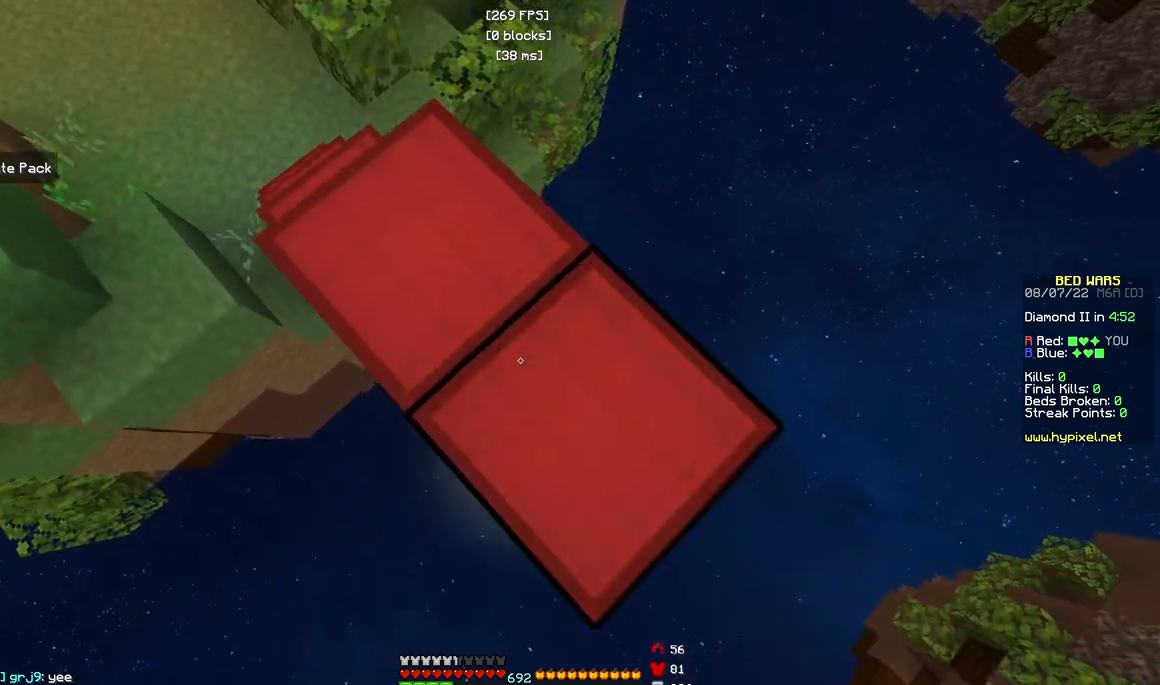
{"keys": ["d", "s"], "mouse": [], "events": [[67, "mouse_right", "up"], [283, "mouse_right", "down"], [433, "mouse_right", "up"]]}
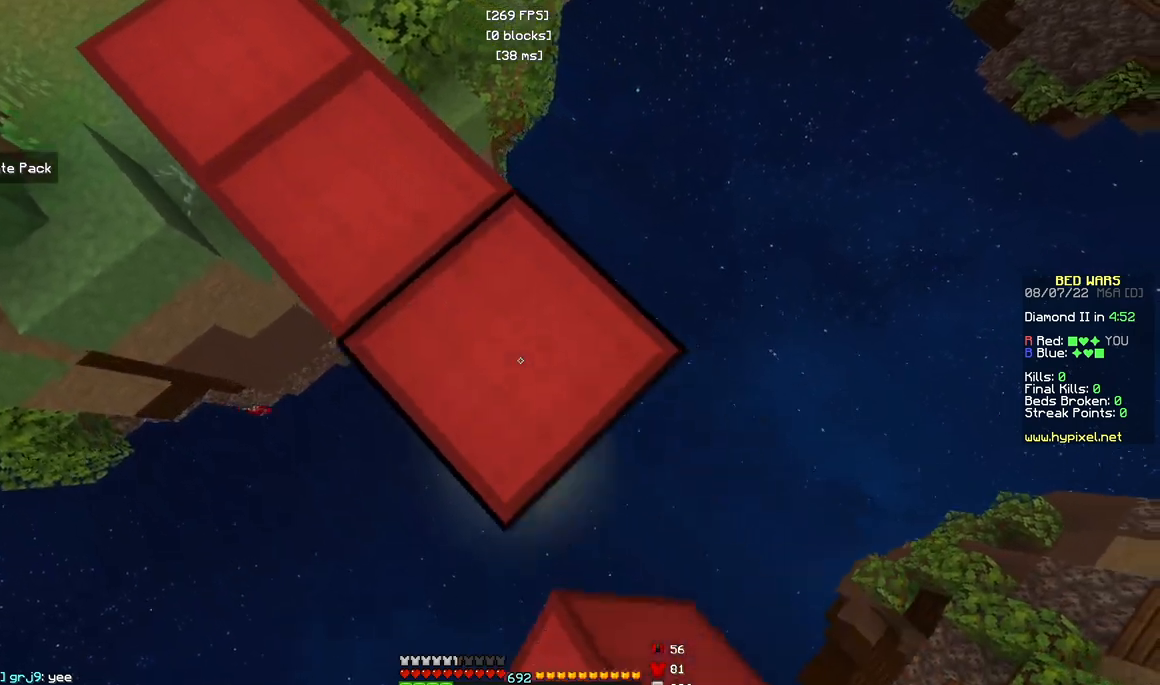
{"keys": ["d", "s"], "mouse": ["right"], "events": [[150, "mouse_right", "down"], [283, "mouse_right", "up"], [500, "mouse_right", "down"]]}
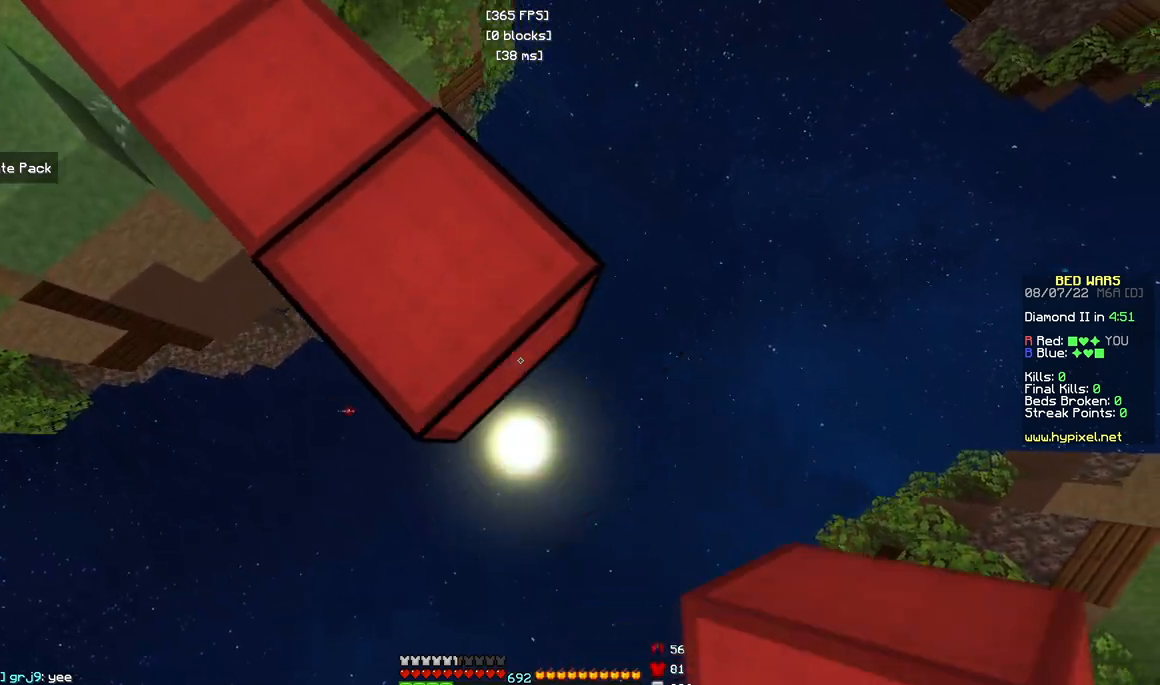
{"keys": ["d", "s"], "mouse": [], "events": [[167, "mouse_right", "up"], [367, "mouse_right", "down"], [483, "mouse_right", "up"]]}
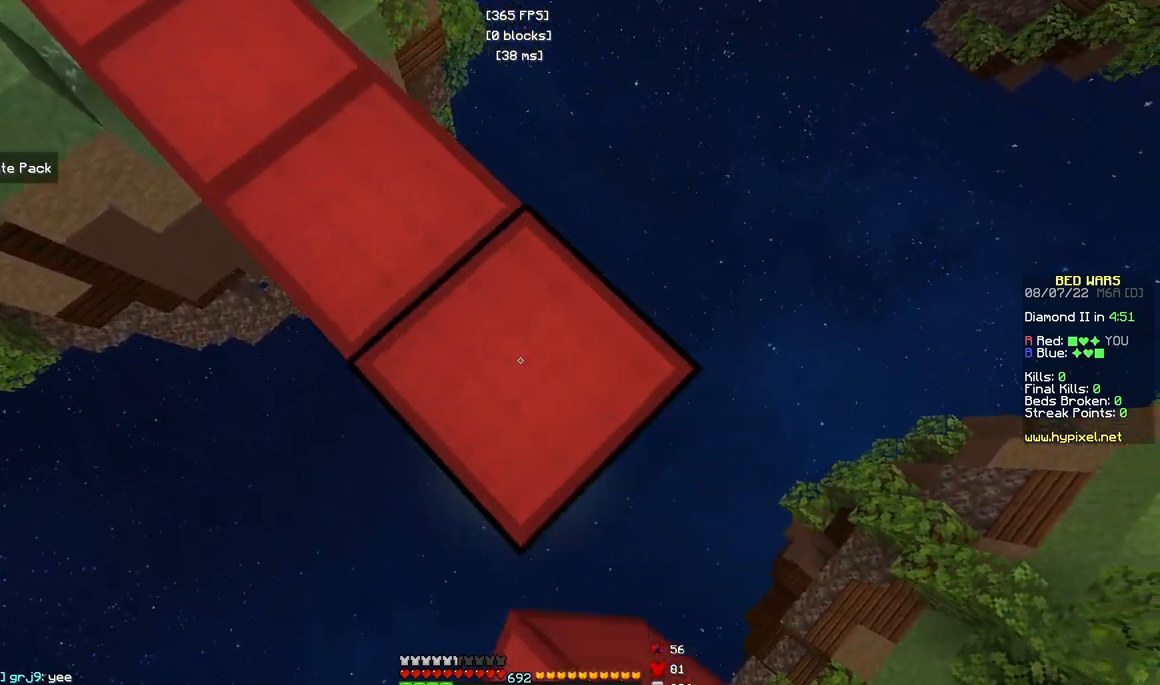
{"keys": ["d", "s"], "mouse": [], "events": [[200, "mouse_right", "down"], [333, "mouse_right", "up"]]}
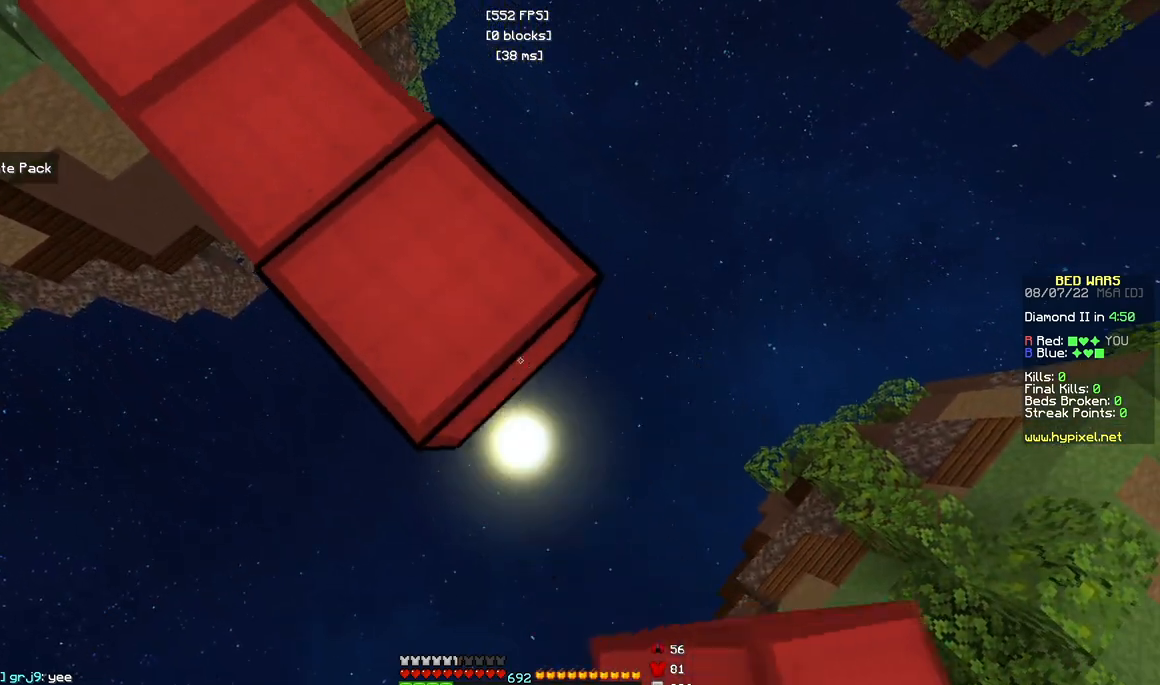
{"keys": ["d", "s"], "mouse": ["right"], "events": [[50, "mouse_right", "down"], [183, "mouse_right", "up"], [400, "mouse_right", "down"]]}
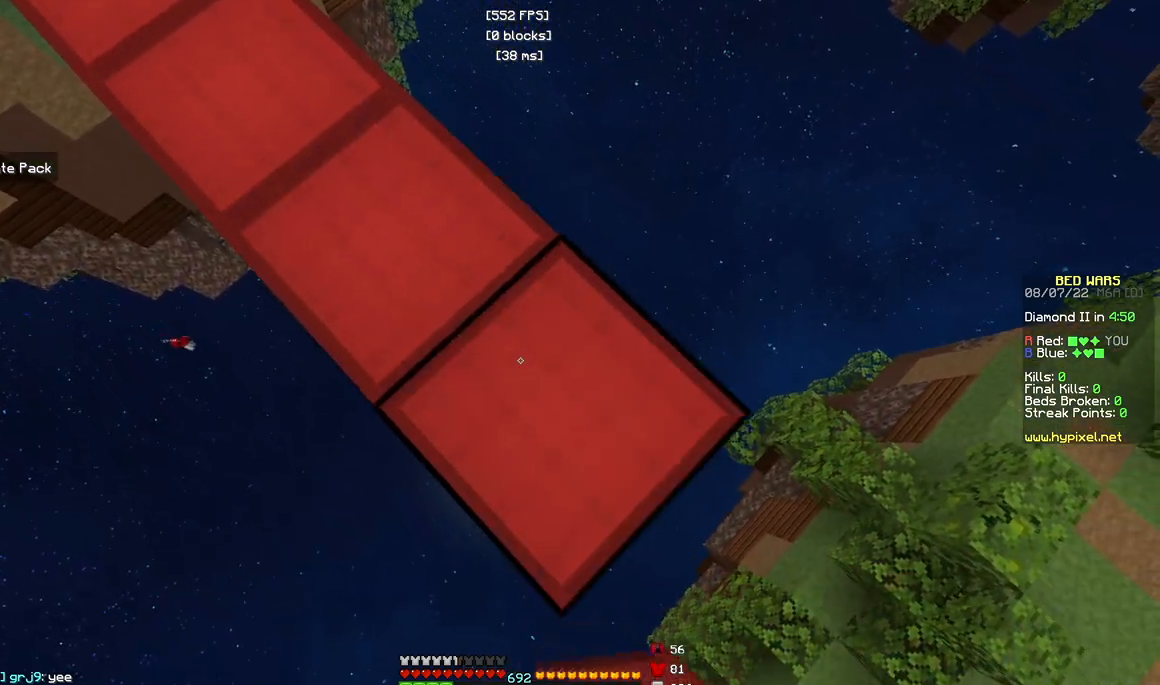
{"keys": ["d", "s"], "mouse": [], "events": [[33, "mouse_right", "up"], [283, "mouse_right", "down"], [417, "mouse_right", "up"]]}
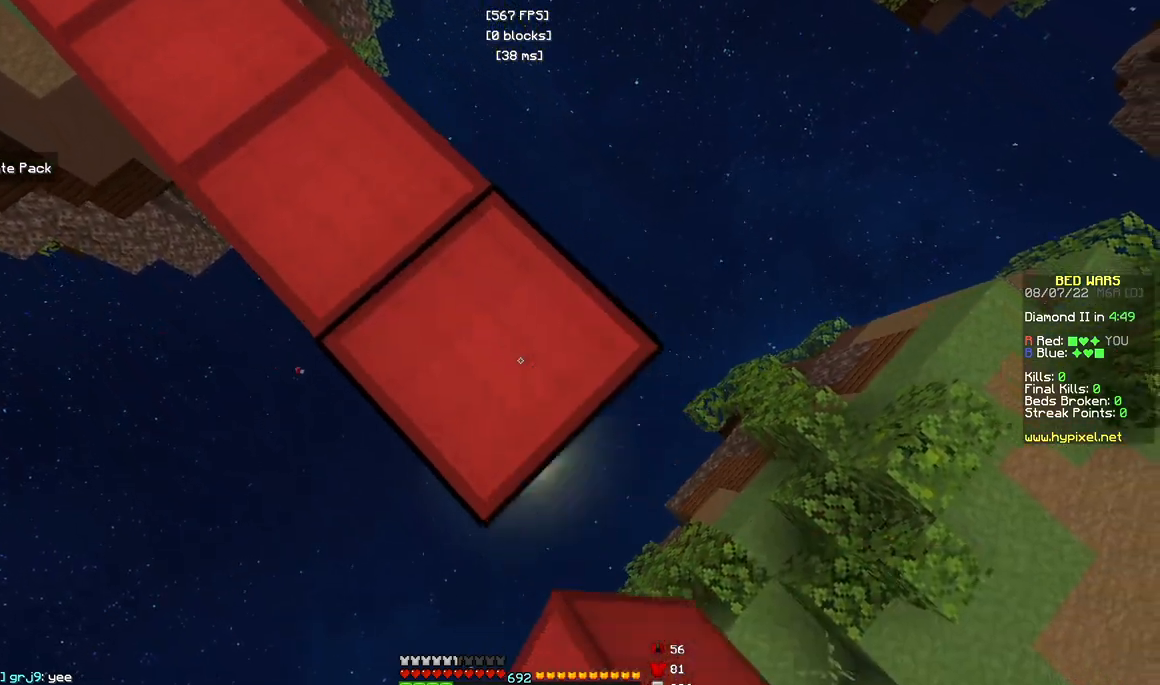
{"keys": ["w"], "mouse": ["left"], "events": [[83, "a", "down"], [183, "mouse_right", "down"], [200, "d", "up"], [233, "s", "up"], [300, "w", "down"], [333, "mouse_right", "up"], [367, "mouse_left", "down"], [383, "a", "up"]]}
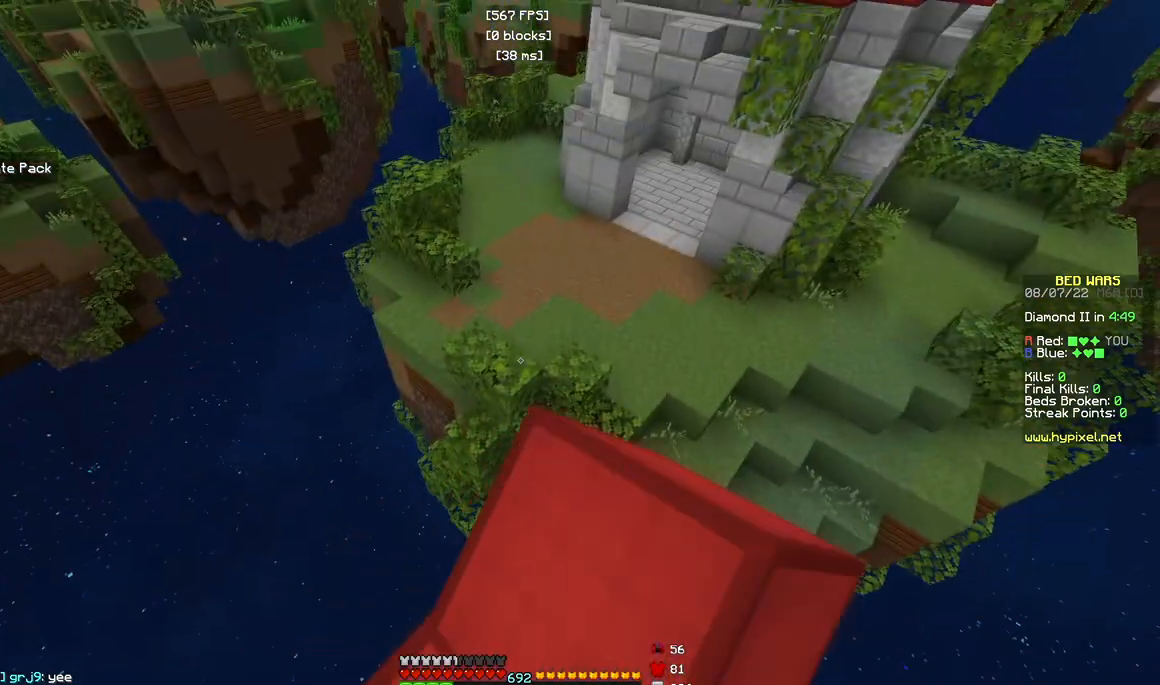
{"keys": ["d", "w"], "mouse": ["left"], "events": [[33, "mouse_left", "up"], [83, "mouse_left", "down"], [417, "d", "down"], [417, "mouse_left", "up"], [433, "mouse_left", "down"]]}
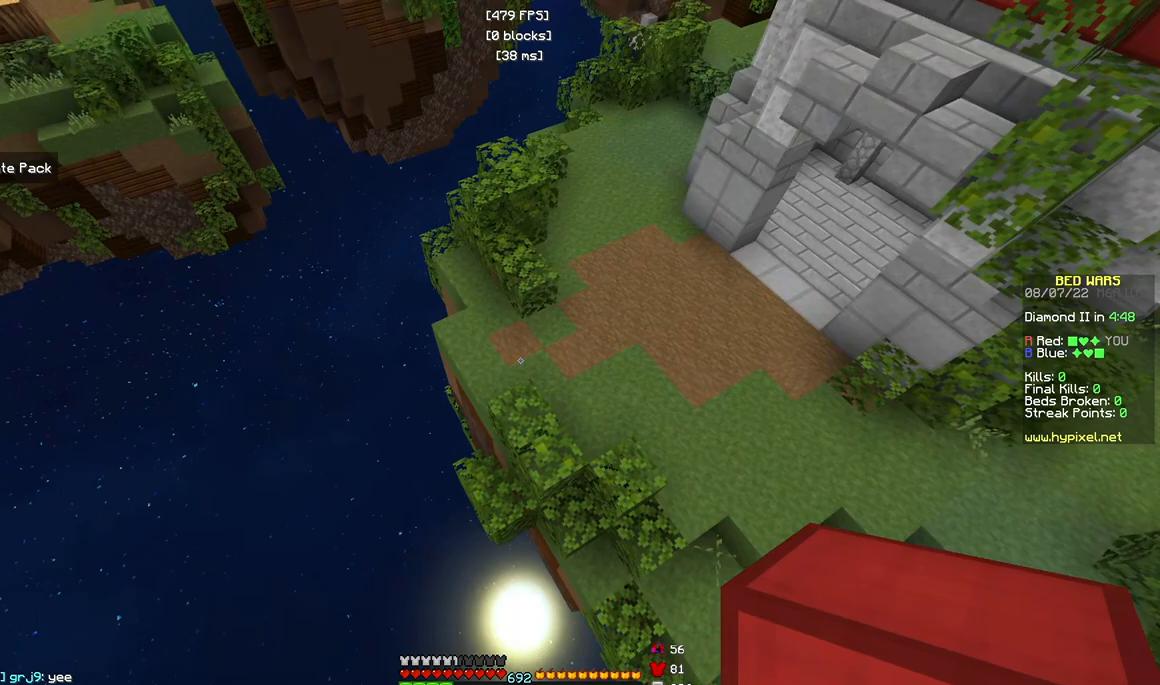
{"keys": ["d", "w"], "mouse": ["right"], "events": [[83, "d", "up"], [133, "w", "up"], [200, "w", "down"], [233, "mouse_left", "up"], [350, "mouse_right", "down"], [383, "d", "down"]]}
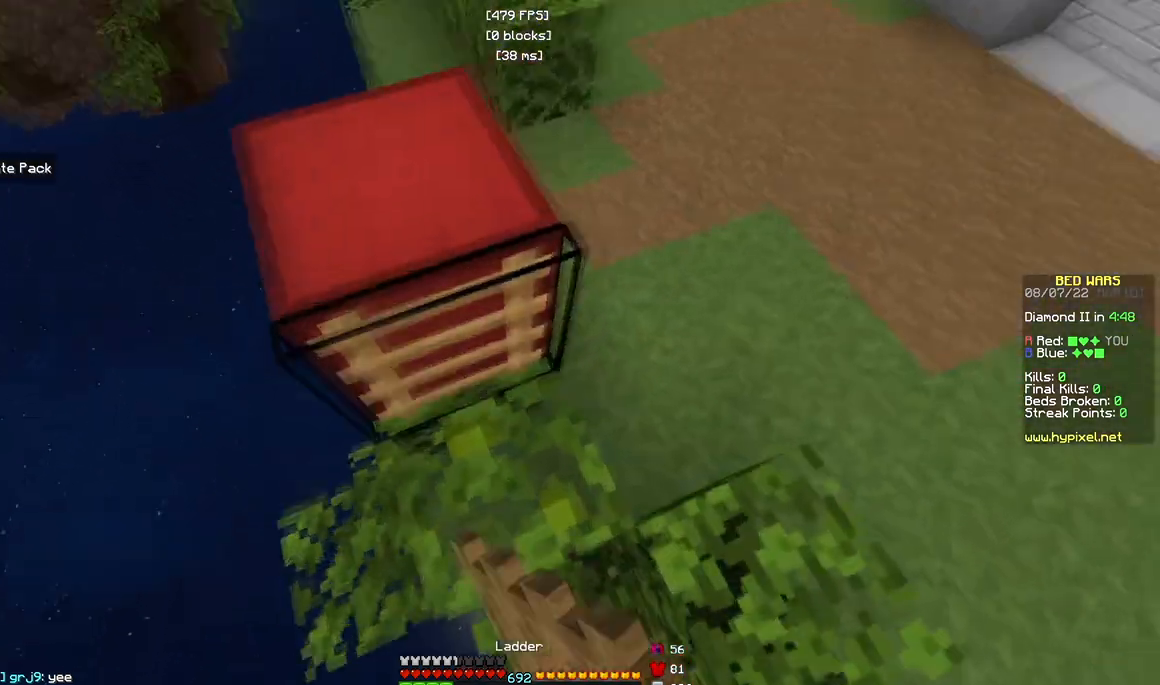
{"keys": ["w"], "mouse": ["left"], "events": [[83, "mouse_right", "up"], [183, "d", "up"], [200, "mouse_left", "down"]]}
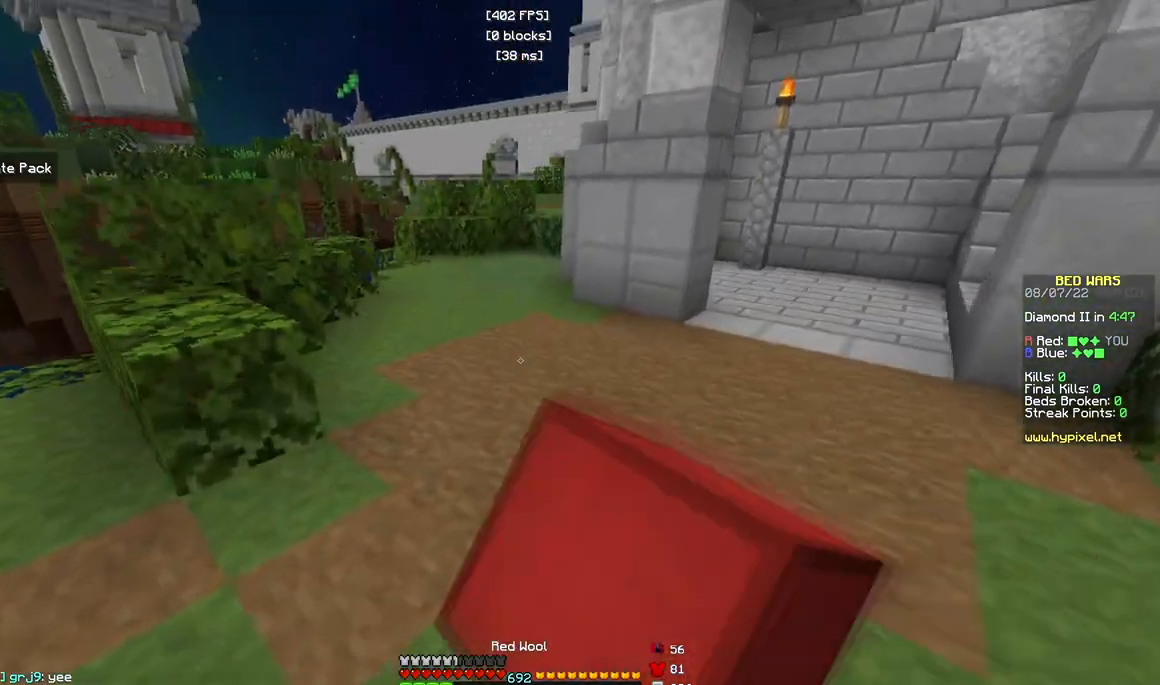
{"keys": ["w"], "mouse": [], "events": [[333, "mouse_left", "up"]]}
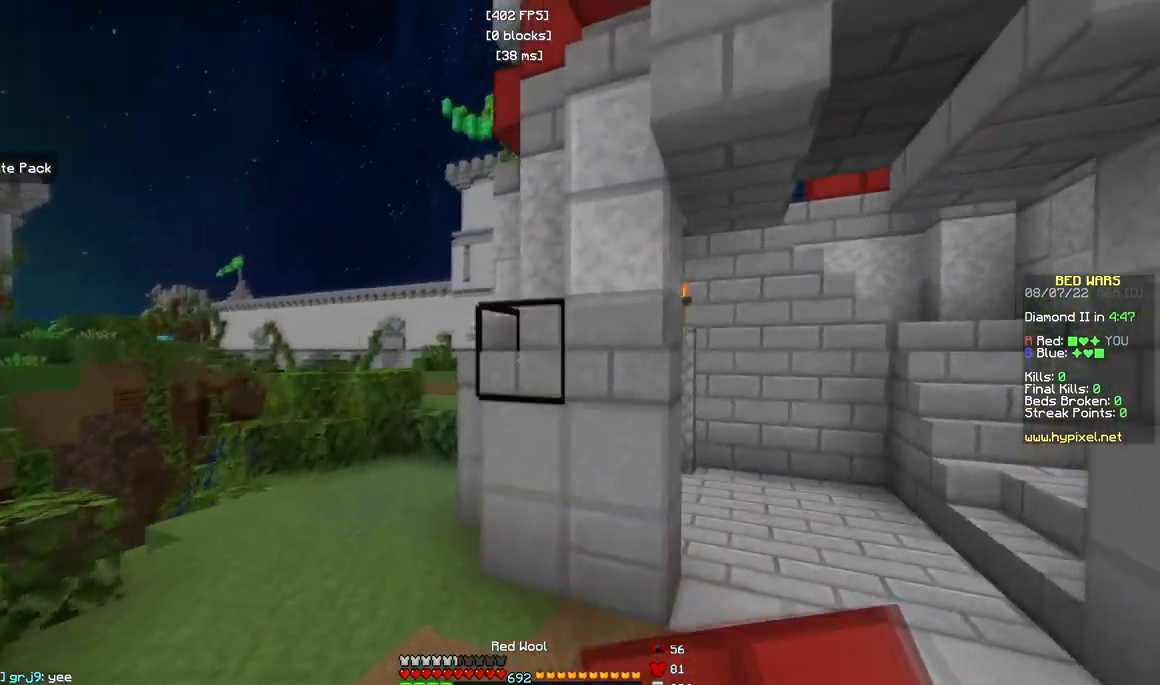
{"keys": ["w"], "mouse": [], "events": [[100, "mouse_right", "down"], [217, "mouse_right", "up"]]}
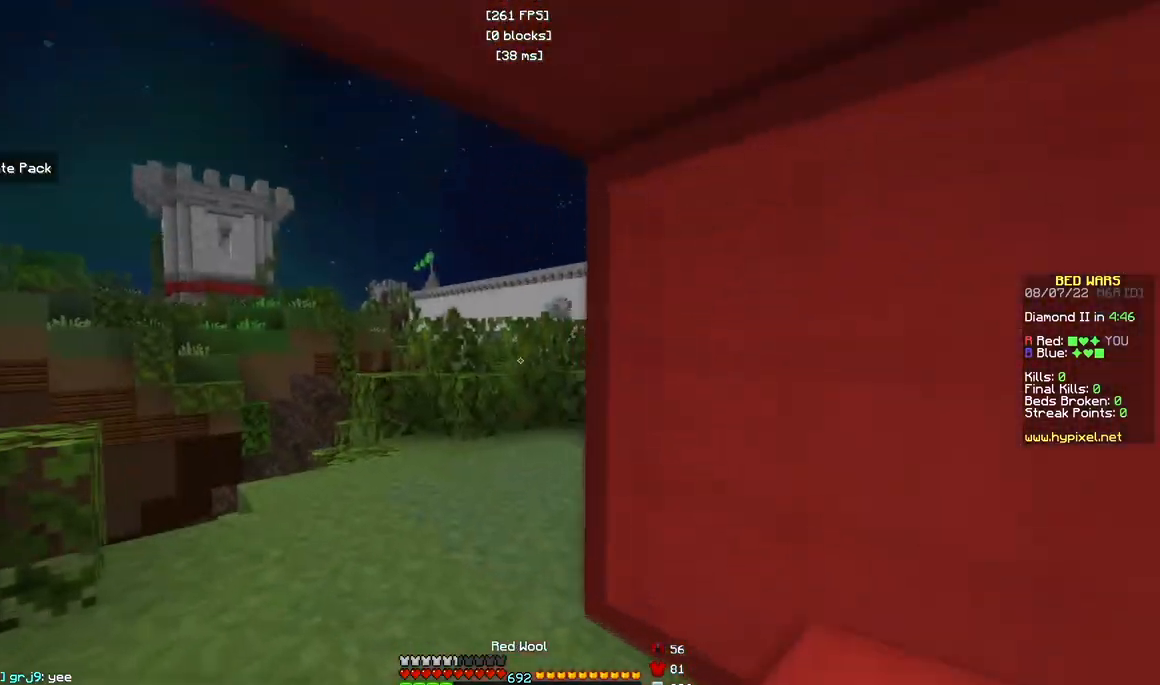
{"keys": ["w"], "mouse": ["left"], "events": [[67, "a", "down"], [233, "mouse_left", "down"], [283, "a", "up"]]}
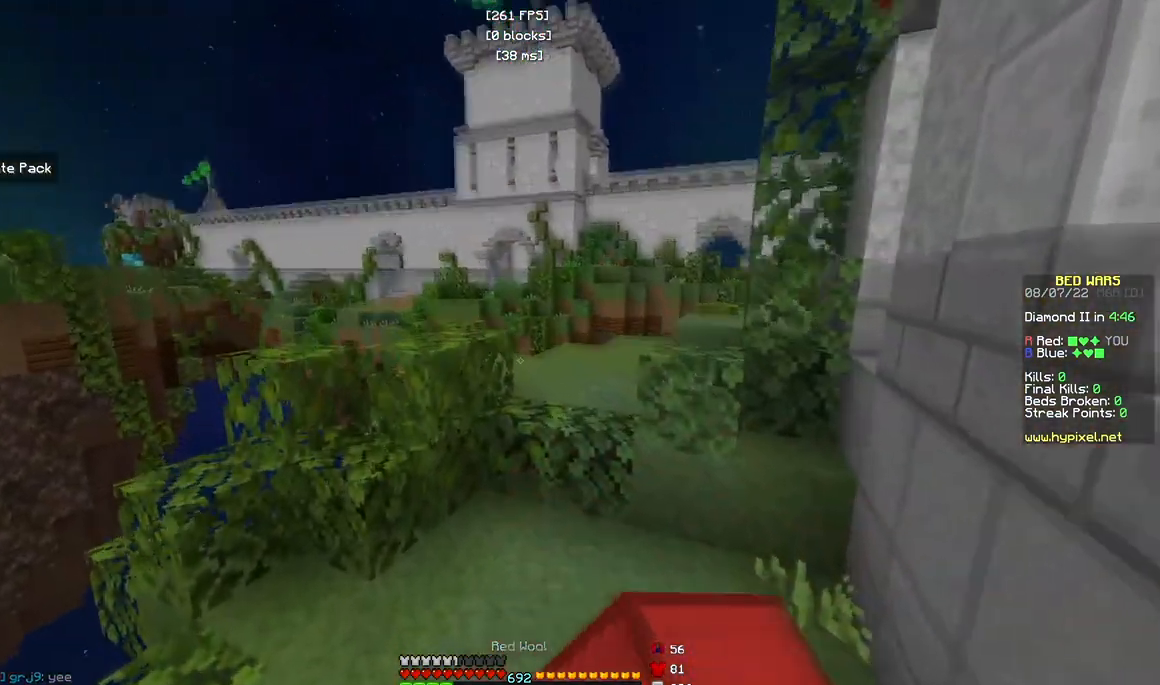
{"keys": ["a", "d", "w"], "mouse": ["left"], "events": [[67, "d", "down"], [67, "mouse_left", "up"], [167, "mouse_right", "down"], [183, "d", "up"], [317, "mouse_right", "up"], [367, "d", "down"], [367, "mouse_left", "down"], [467, "a", "down"]]}
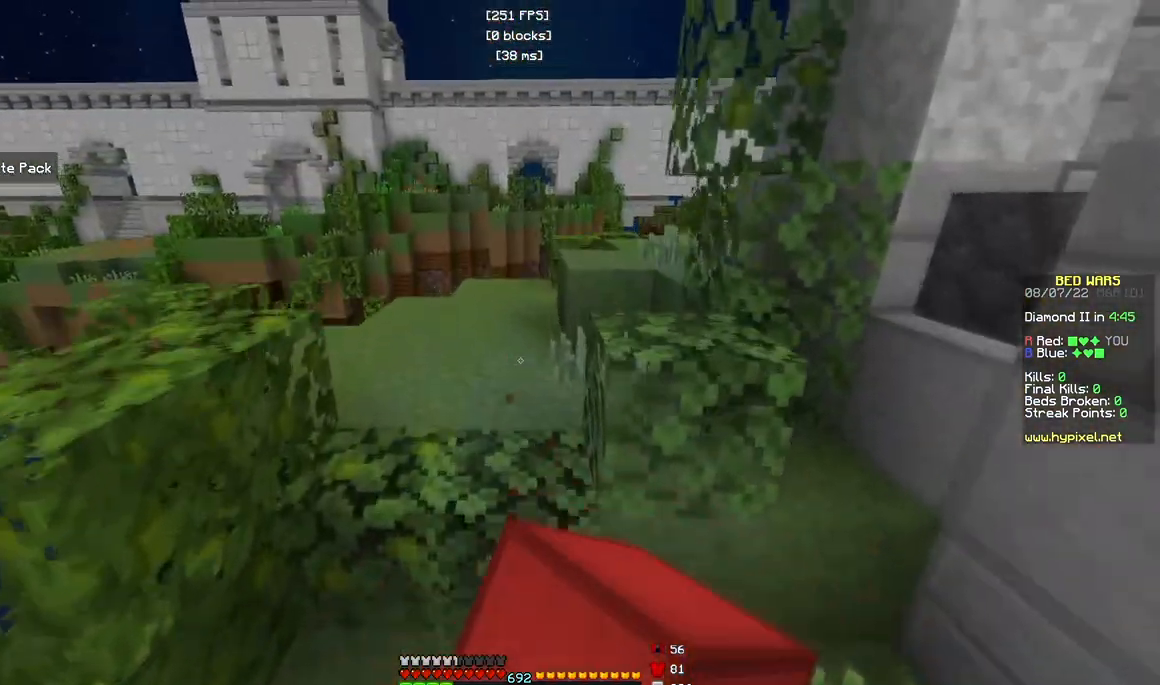
{"keys": ["w"], "mouse": ["left"], "events": [[17, "mouse_left", "up"], [33, "d", "up"], [83, "mouse_left", "down"], [183, "a", "up"], [233, "mouse_left", "up"], [317, "mouse_left", "down"]]}
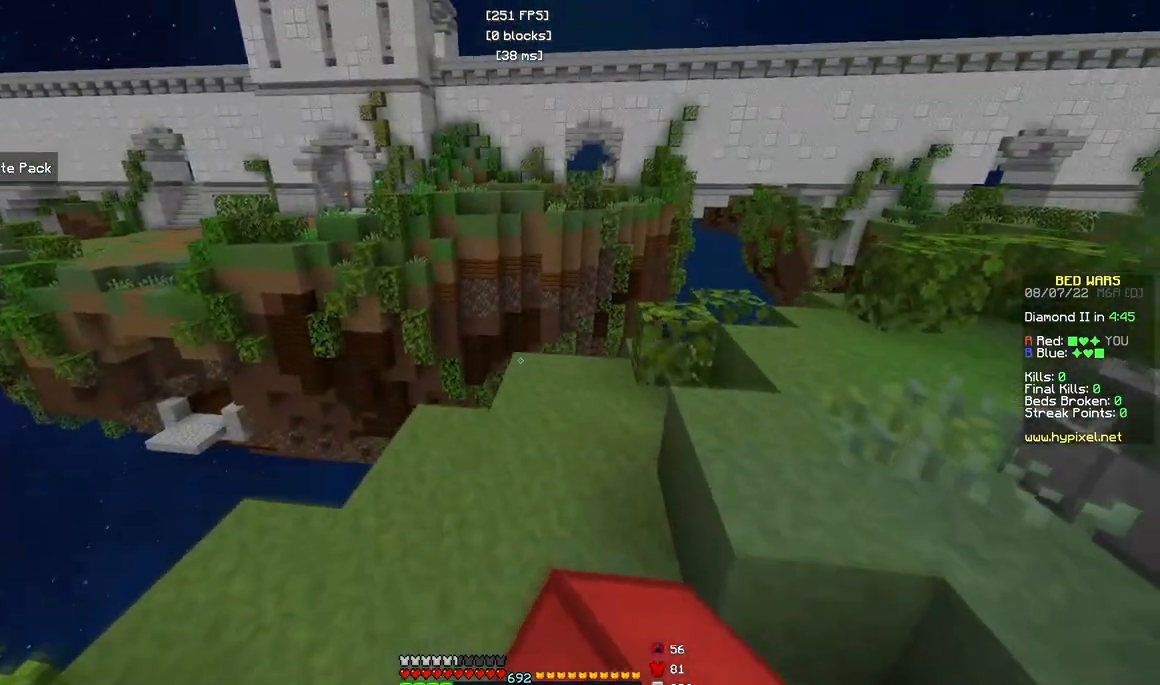
{"keys": ["w"], "mouse": [], "events": [[267, "mouse_left", "up"], [317, "mouse_left", "down"], [467, "mouse_left", "up"]]}
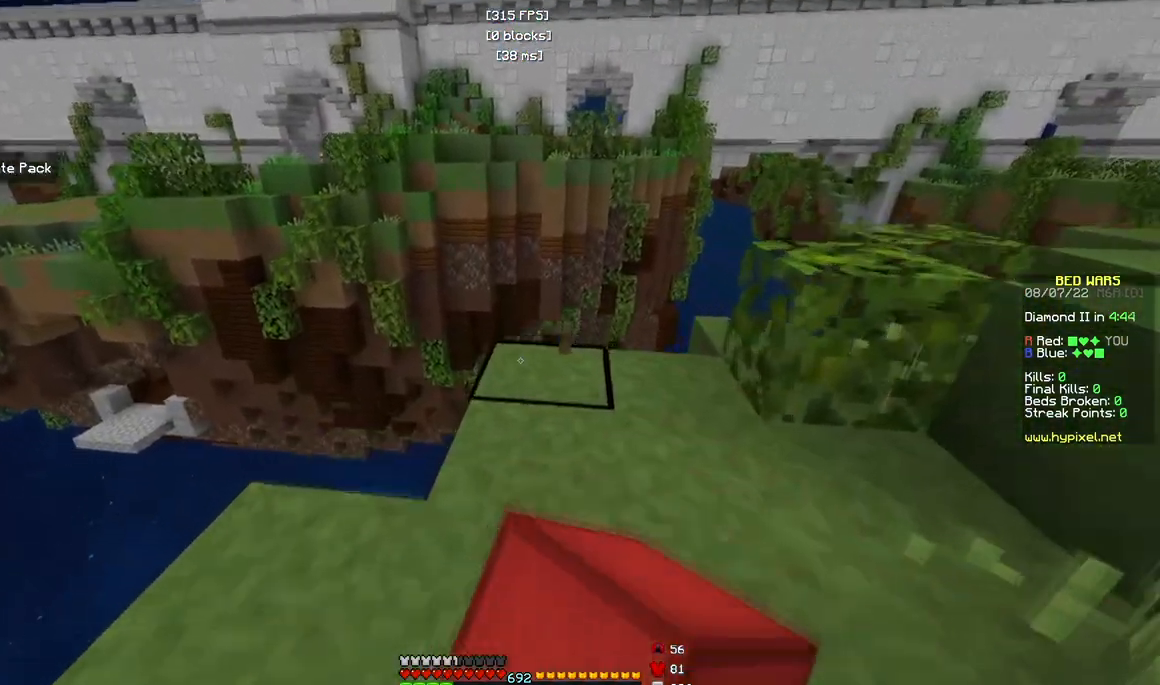
{"keys": ["a", "d", "s"], "mouse": [], "events": [[67, "mouse_right", "down"], [217, "mouse_right", "up"], [250, "d", "down"], [333, "w", "up"], [417, "s", "down"], [500, "a", "down"]]}